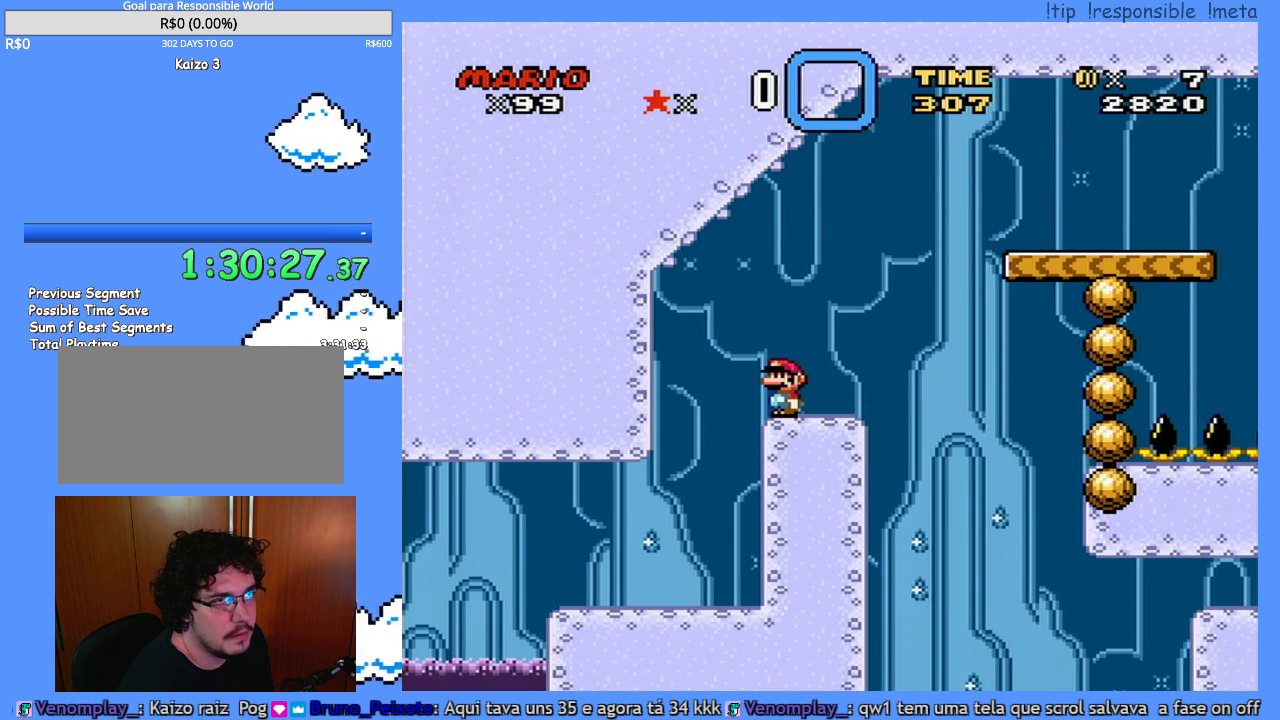
Gameplay with a controller (Nintendo layout); each line is a JSON object with the inputs held at the frame after it. "events" lists button and stick changes between this image and that frame as [ms after this image, input, new state], when the widget could be followed in between. Not read: A L3 R3 X.
{"buttons": ["Y"], "events": []}
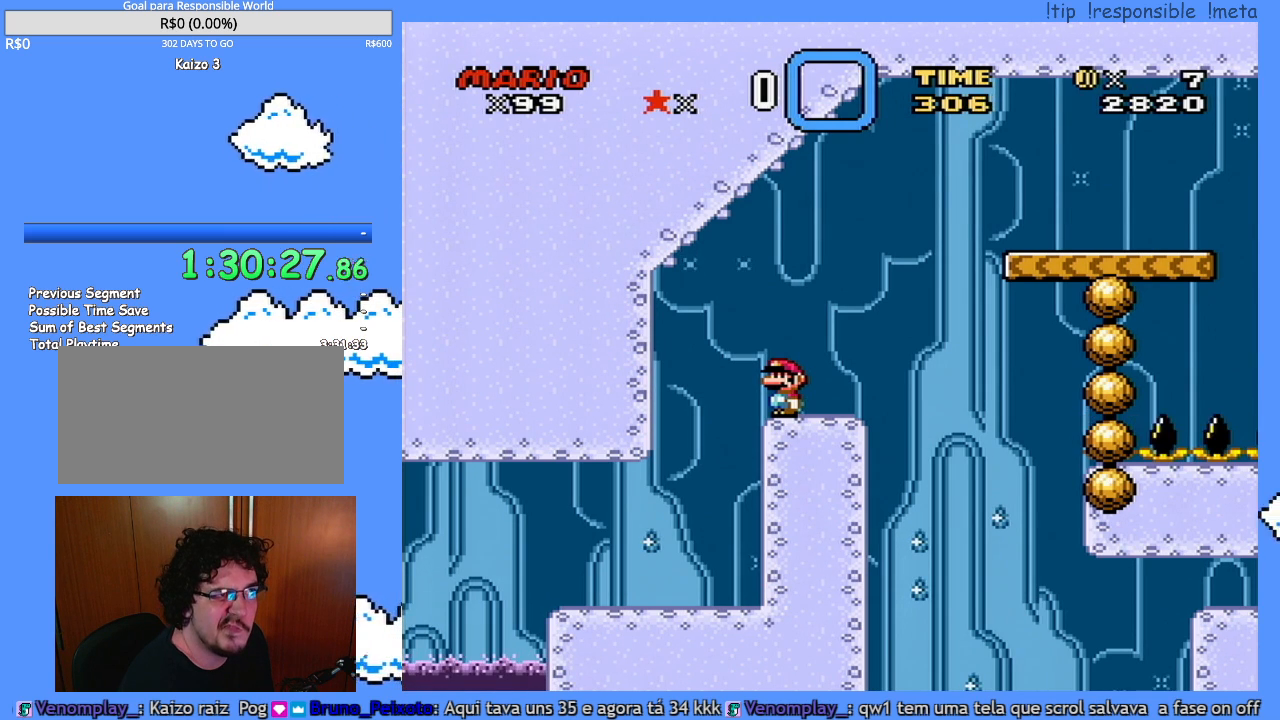
{"buttons": ["Y"], "events": []}
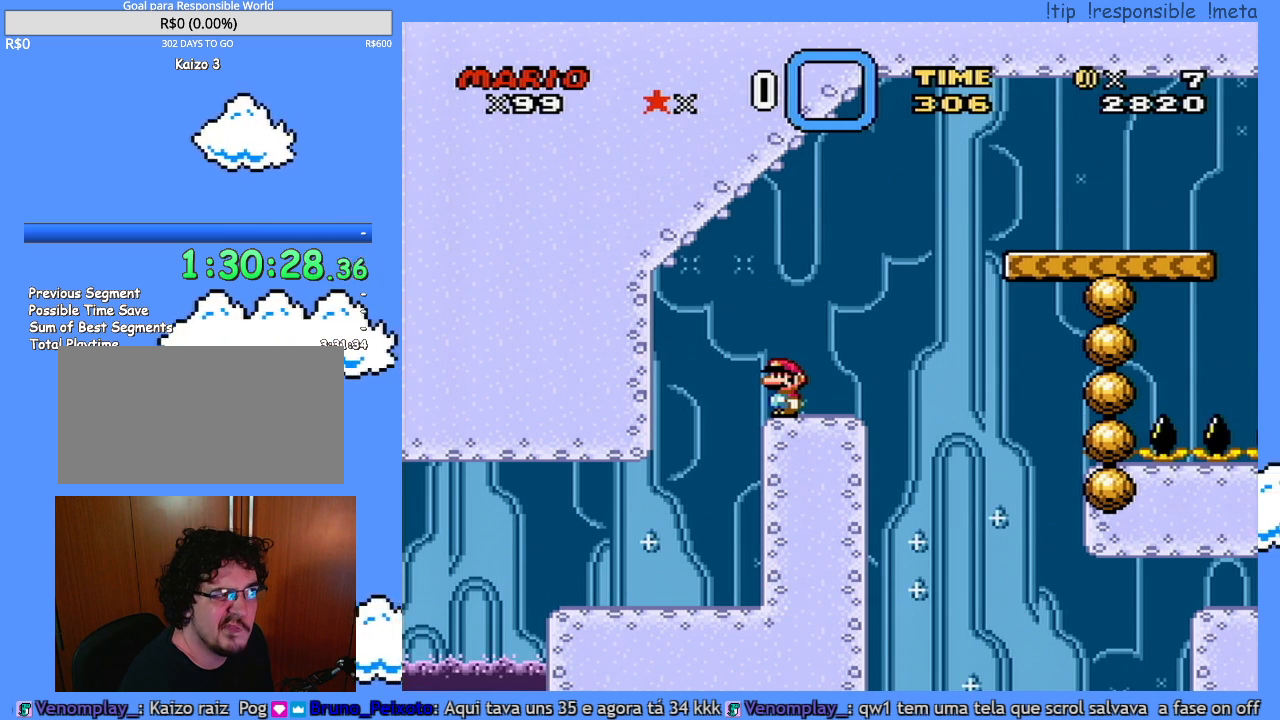
{"buttons": ["Y"], "events": []}
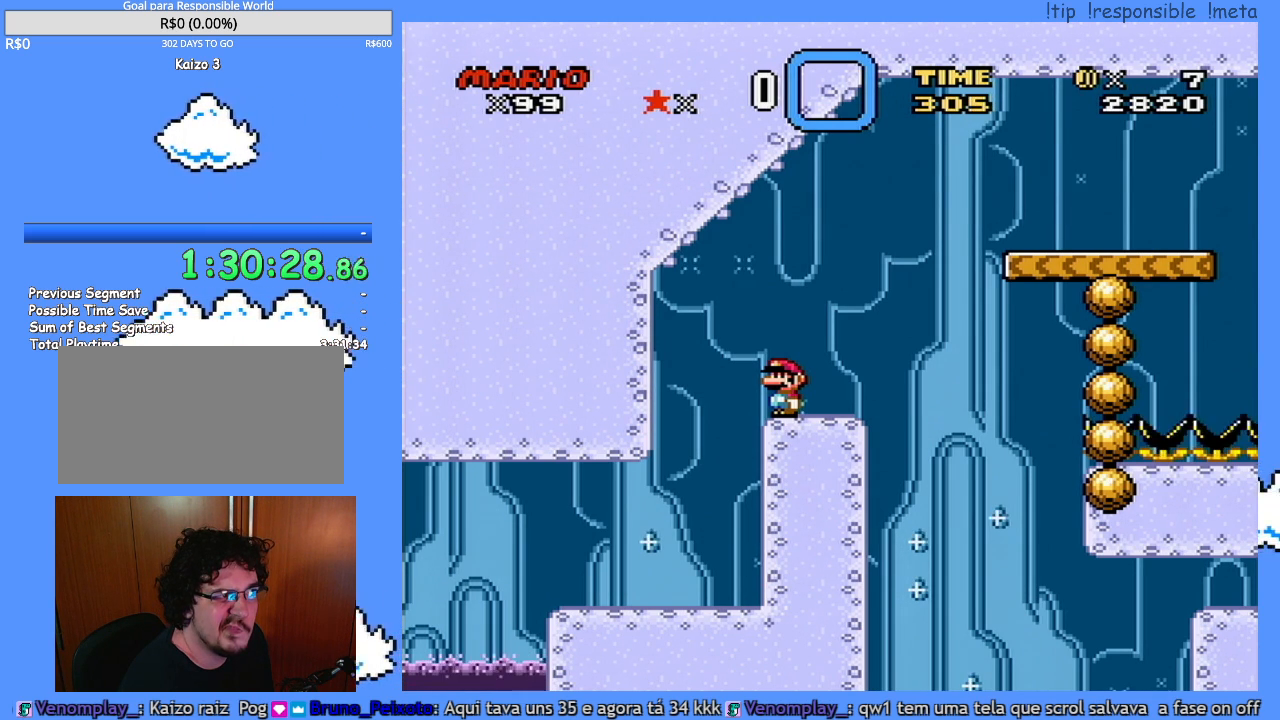
{"buttons": ["Y"], "events": []}
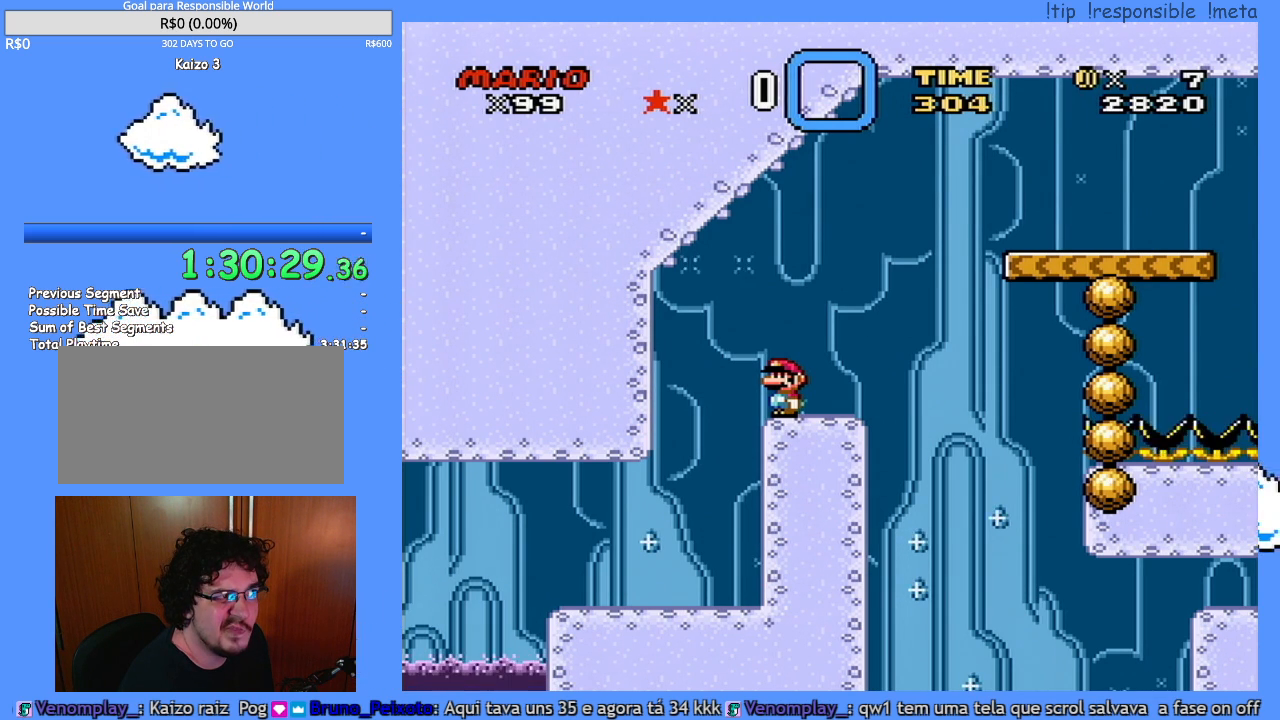
{"buttons": ["Y"], "events": []}
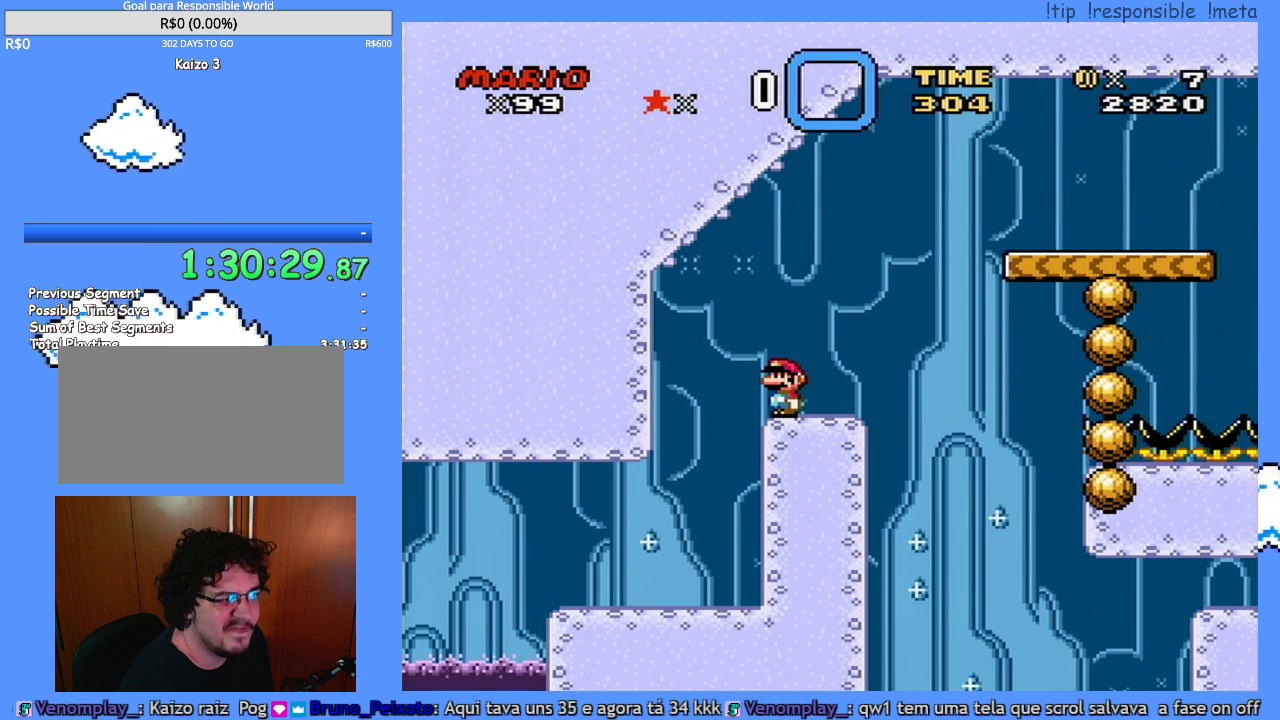
{"buttons": ["Y"], "events": []}
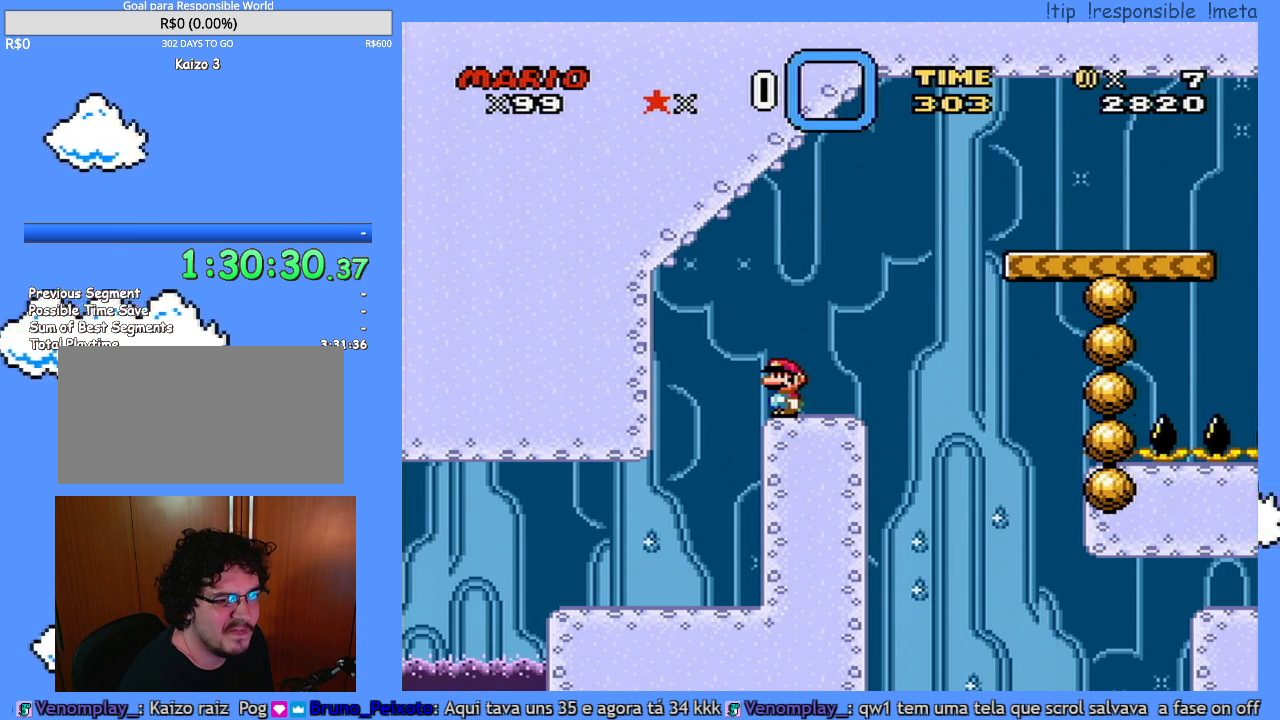
{"buttons": ["Y"], "events": []}
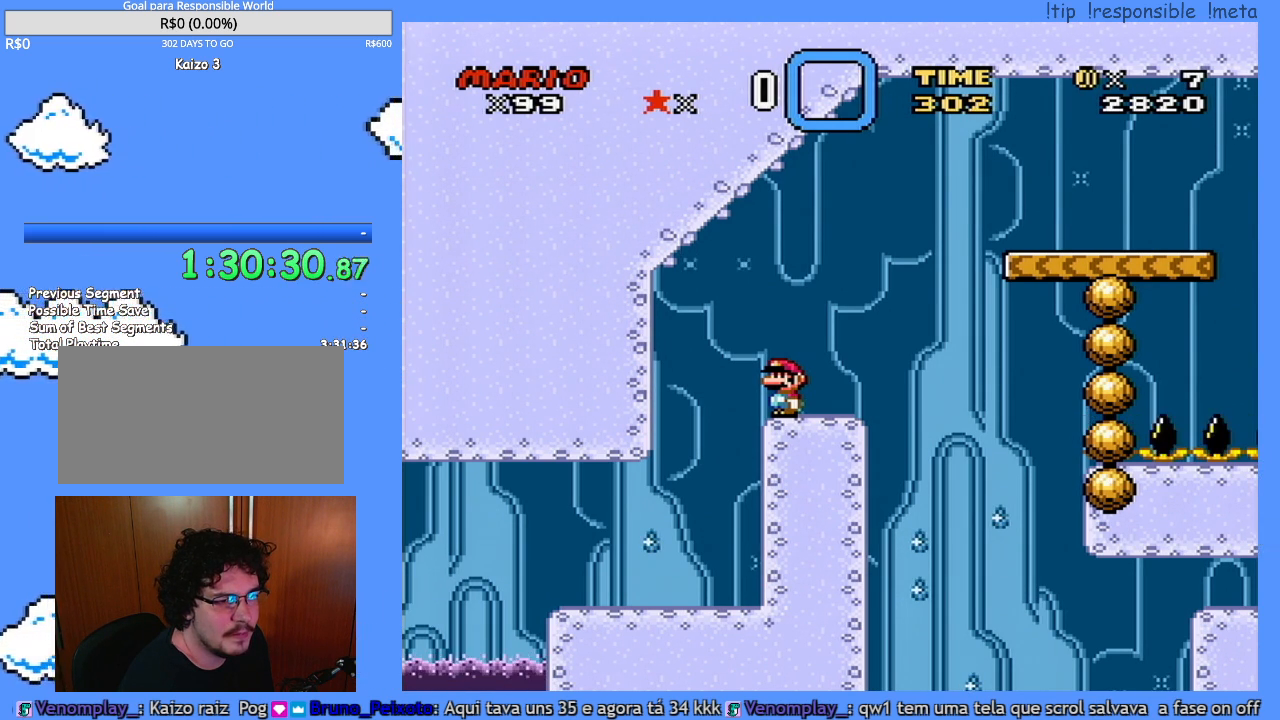
{"buttons": ["Y"], "events": []}
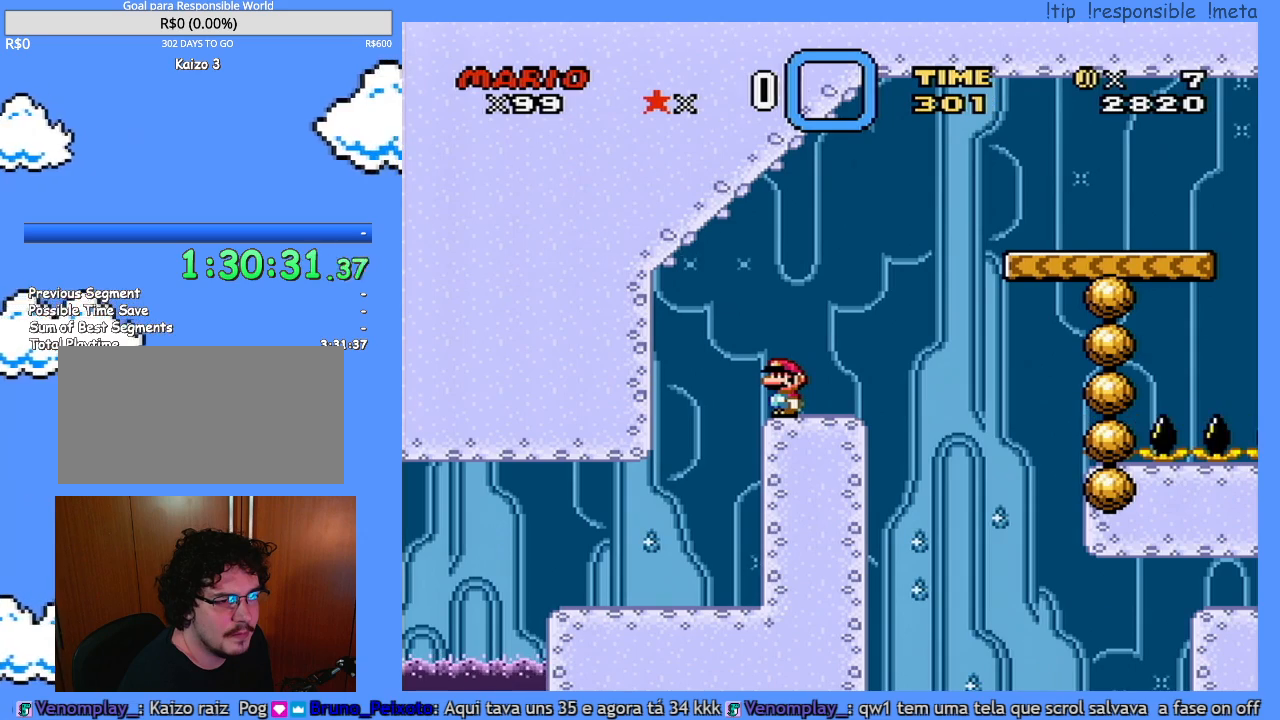
{"buttons": ["Y"], "events": []}
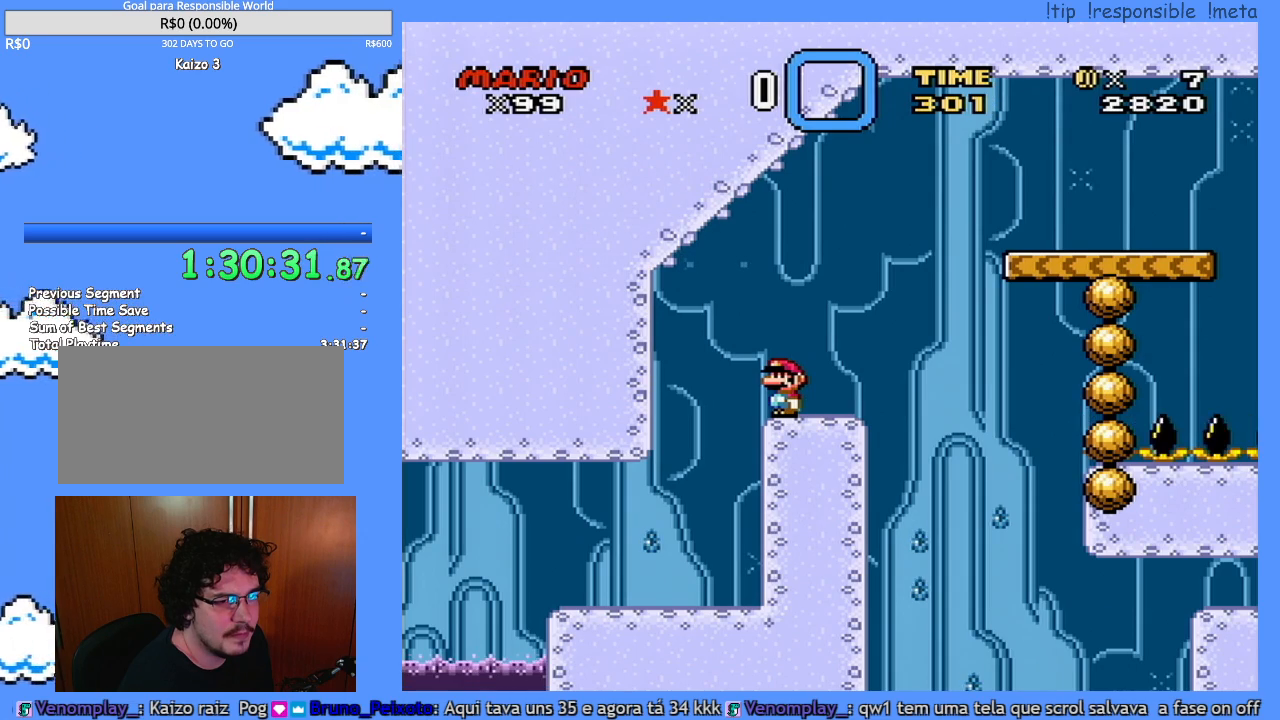
{"buttons": ["Y"], "events": []}
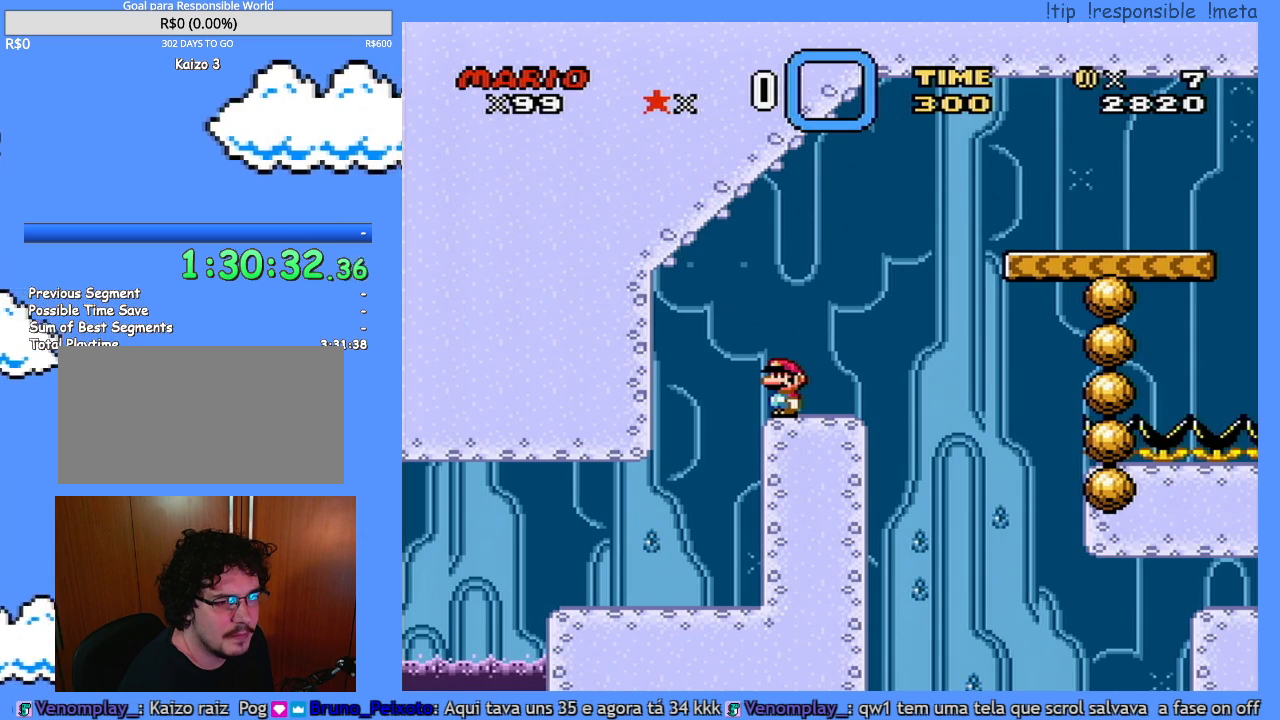
{"buttons": ["Y"], "events": []}
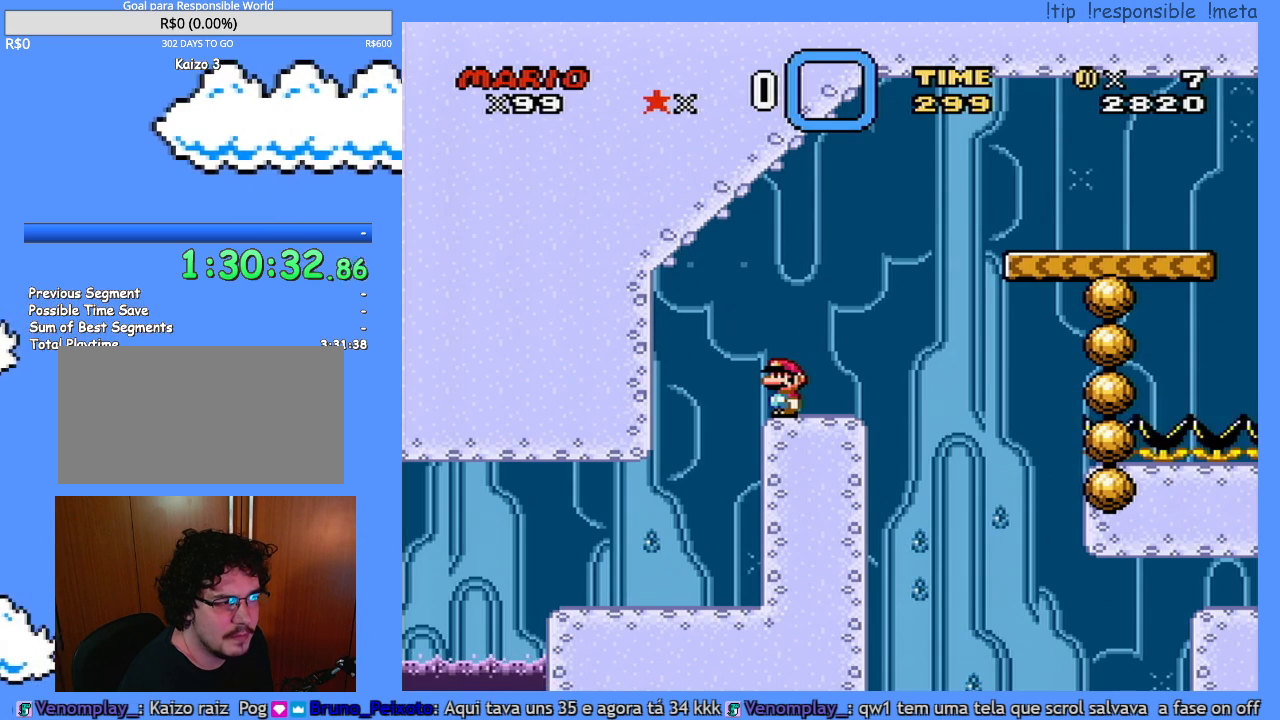
{"buttons": ["Y"], "events": []}
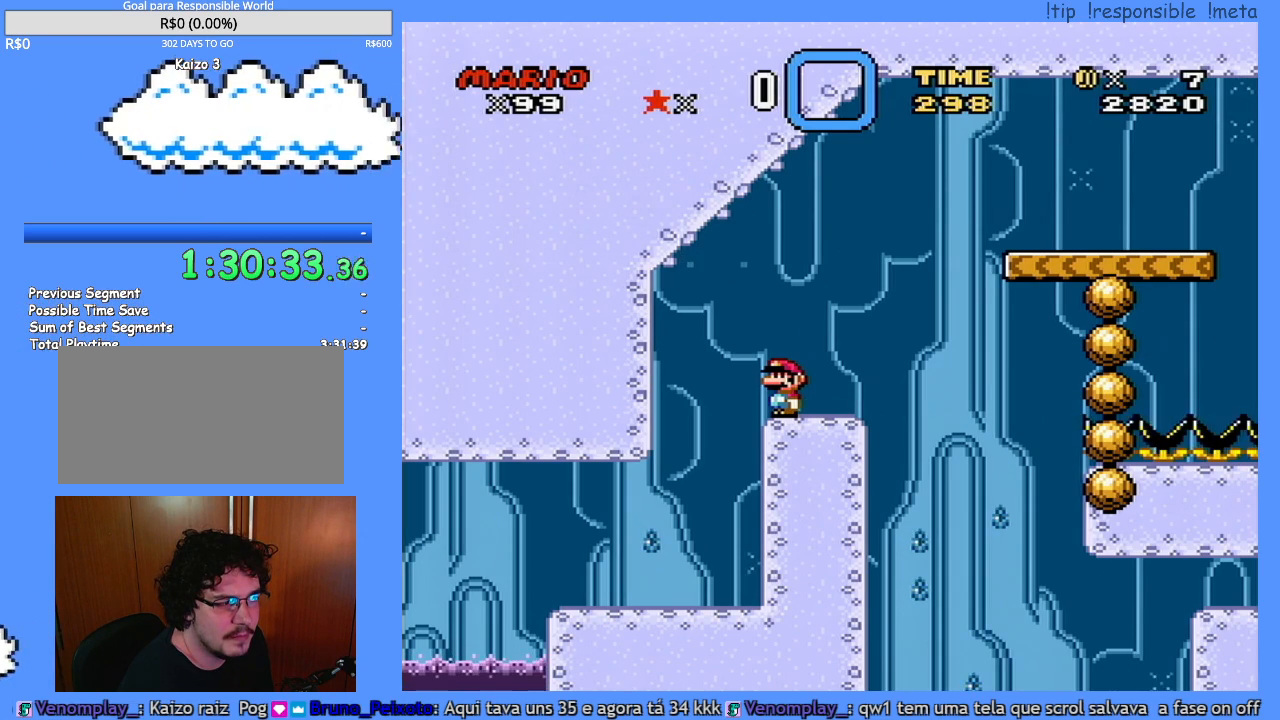
{"buttons": ["Y"], "events": []}
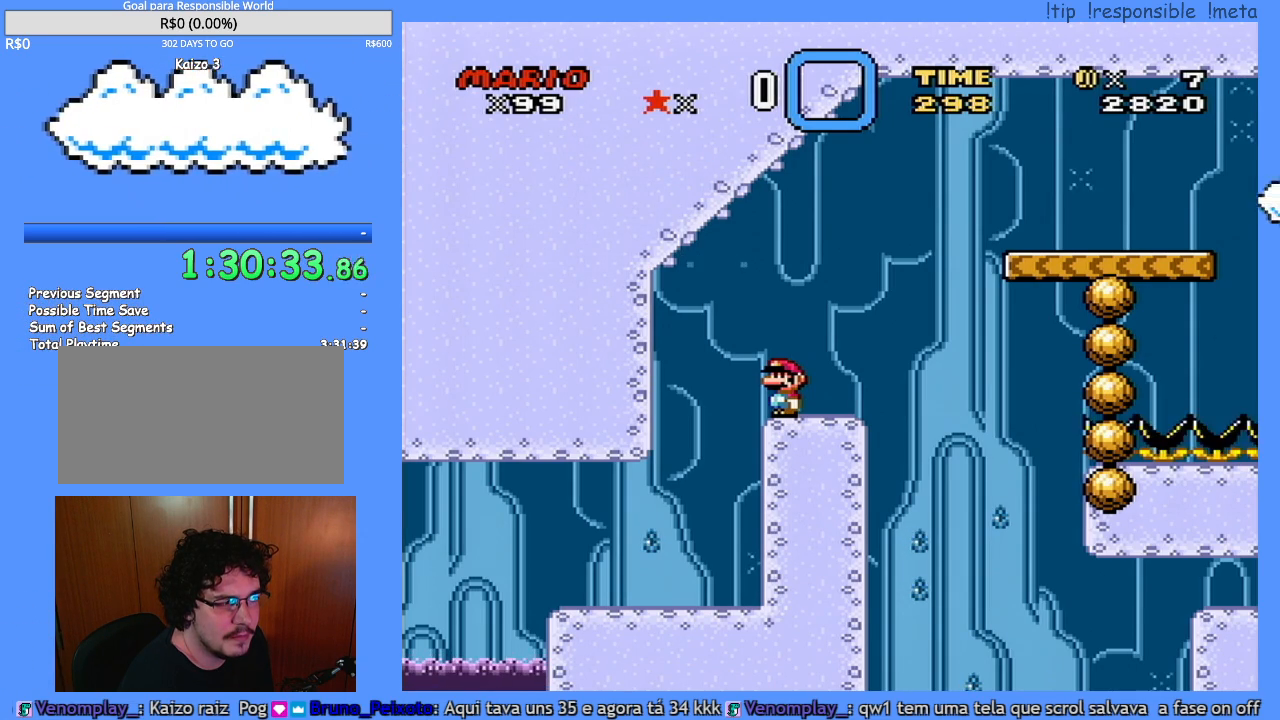
{"buttons": ["B", "Y", "DPAD_RIGHT"], "events": [[233, "DPAD_RIGHT", "down"], [483, "B", "down"]]}
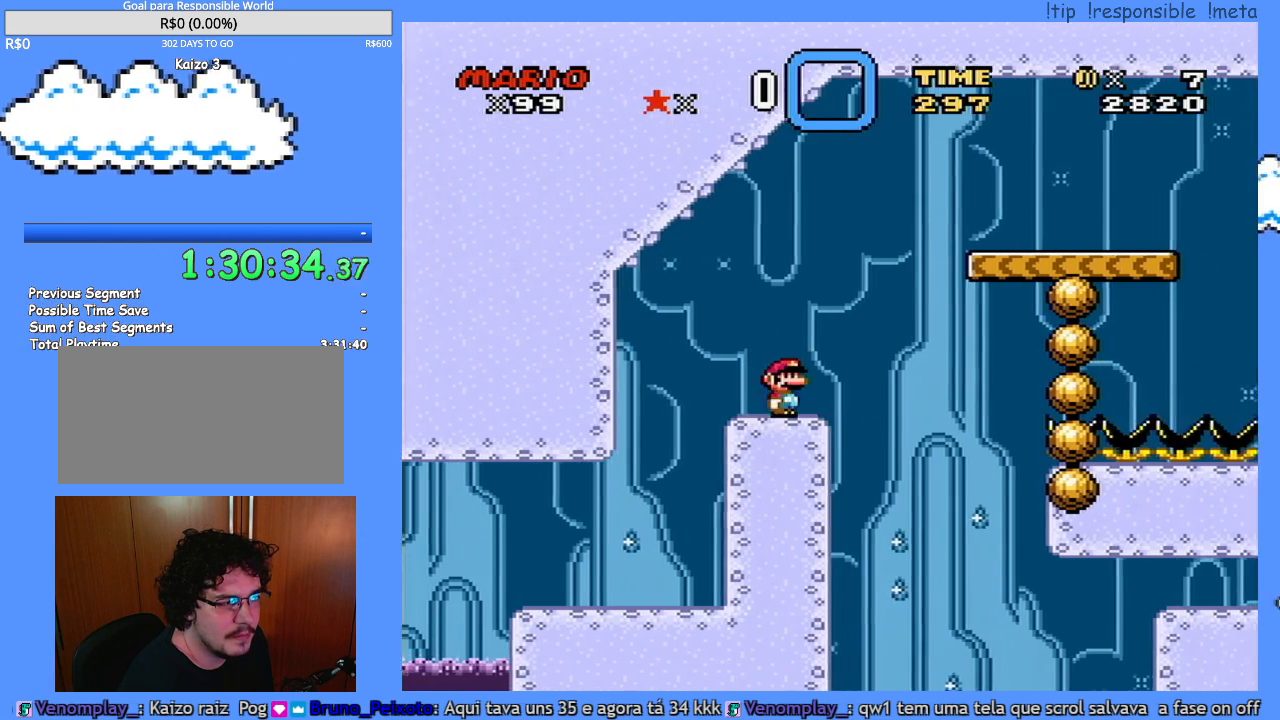
{"buttons": ["B", "Y", "DPAD_RIGHT"], "events": []}
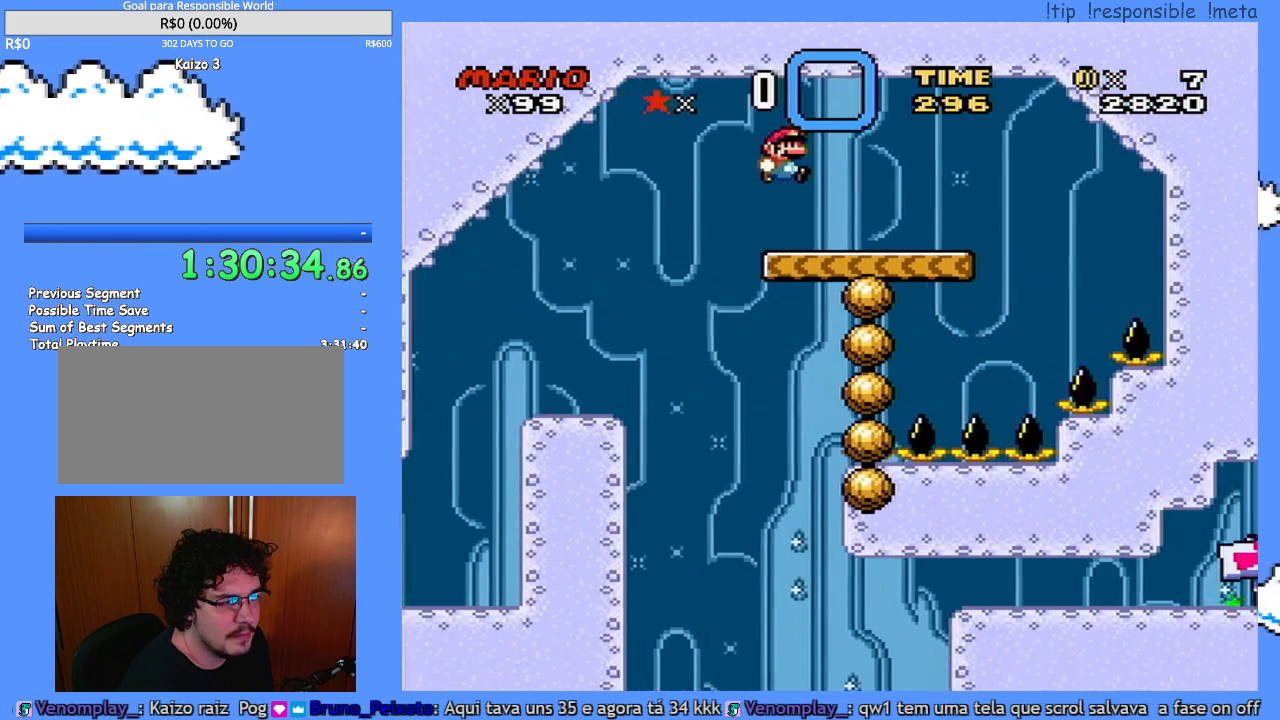
{"buttons": ["Y"], "events": [[117, "DPAD_RIGHT", "up"], [217, "B", "up"], [217, "DPAD_LEFT", "down"], [300, "DPAD_LEFT", "up"], [417, "DPAD_LEFT", "down"], [483, "DPAD_LEFT", "up"]]}
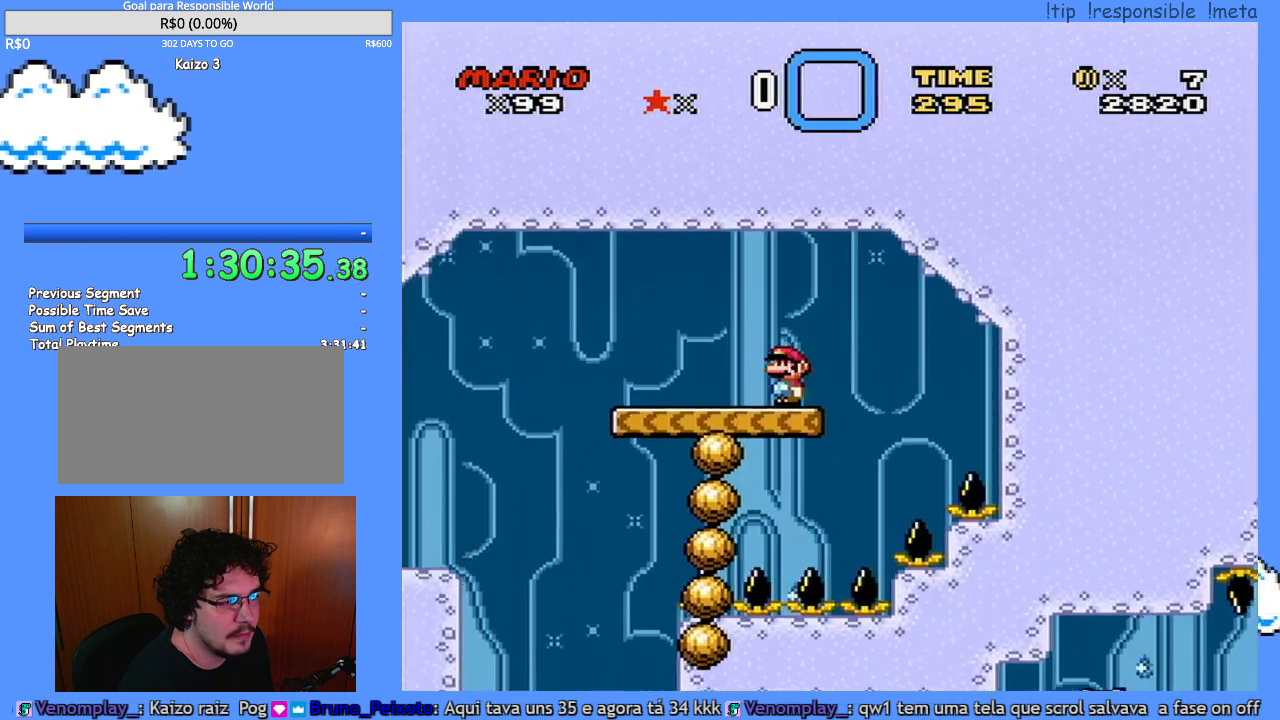
{"buttons": ["Y", "DPAD_LEFT"], "events": [[150, "DPAD_LEFT", "down"], [233, "DPAD_LEFT", "up"], [367, "DPAD_LEFT", "down"]]}
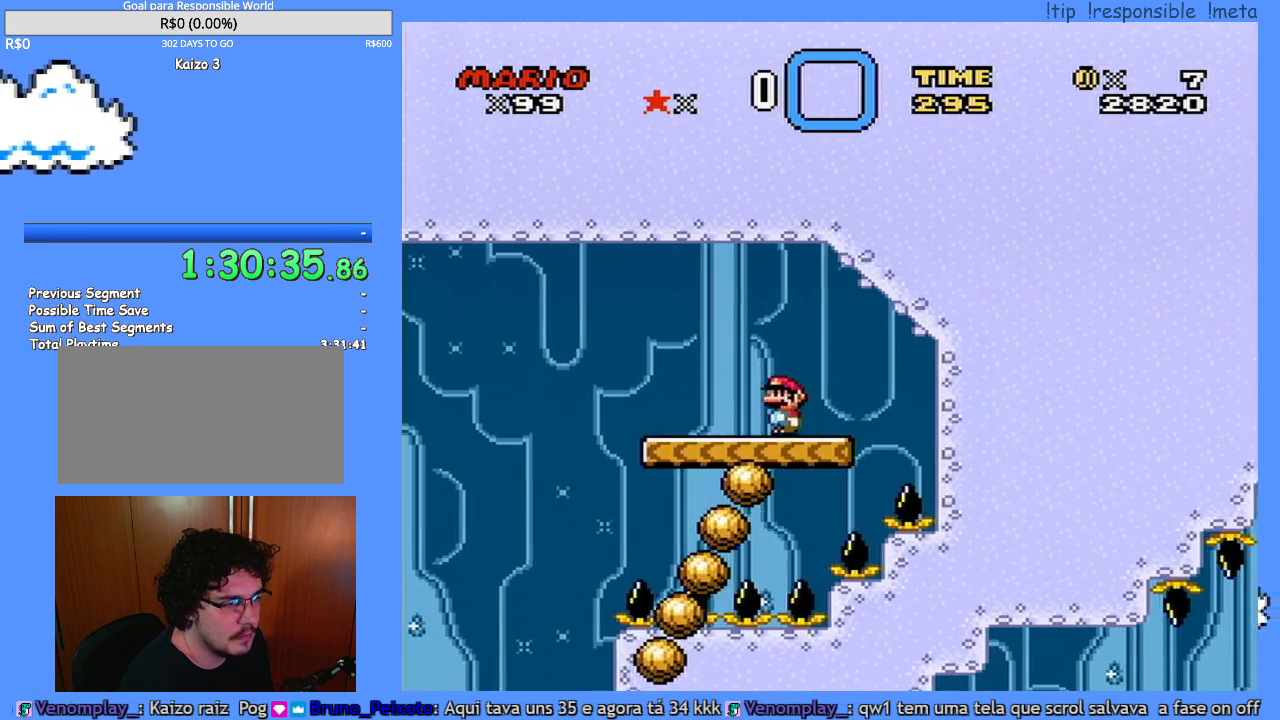
{"buttons": ["B", "Y", "DPAD_LEFT"], "events": [[383, "B", "down"]]}
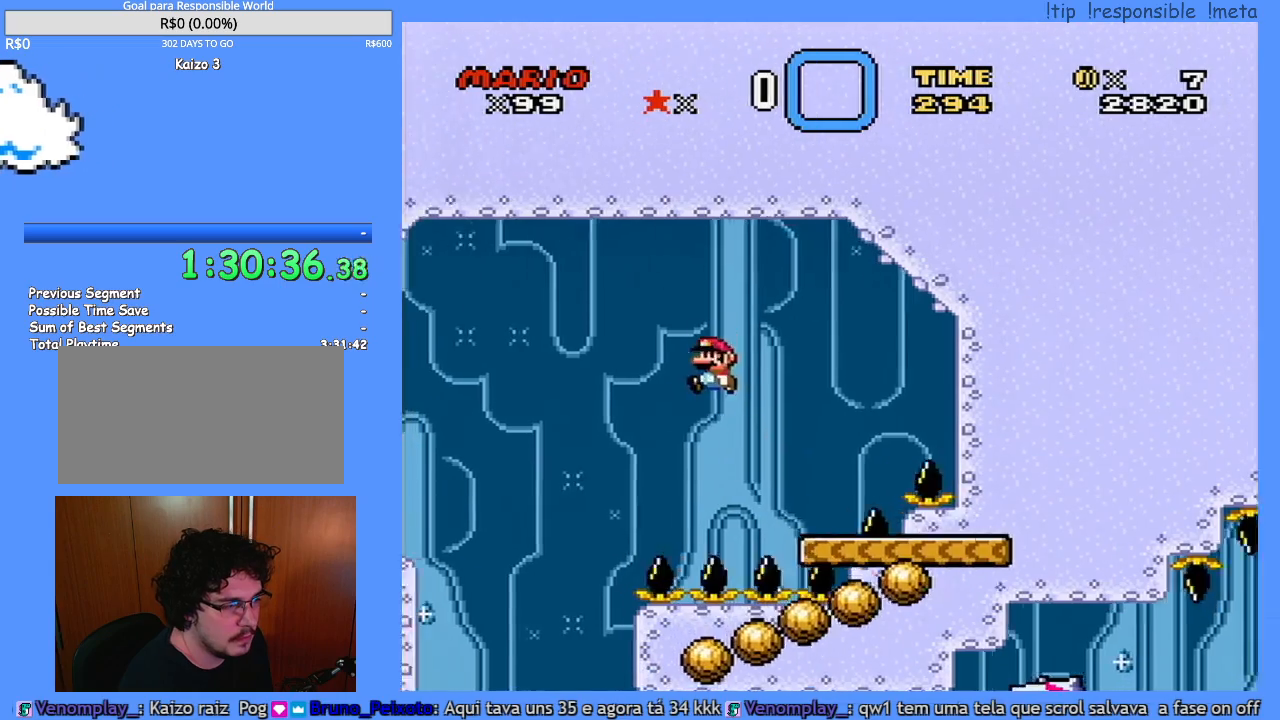
{"buttons": ["B", "Y"], "events": [[300, "DPAD_LEFT", "up"], [383, "DPAD_RIGHT", "down"], [483, "DPAD_RIGHT", "up"]]}
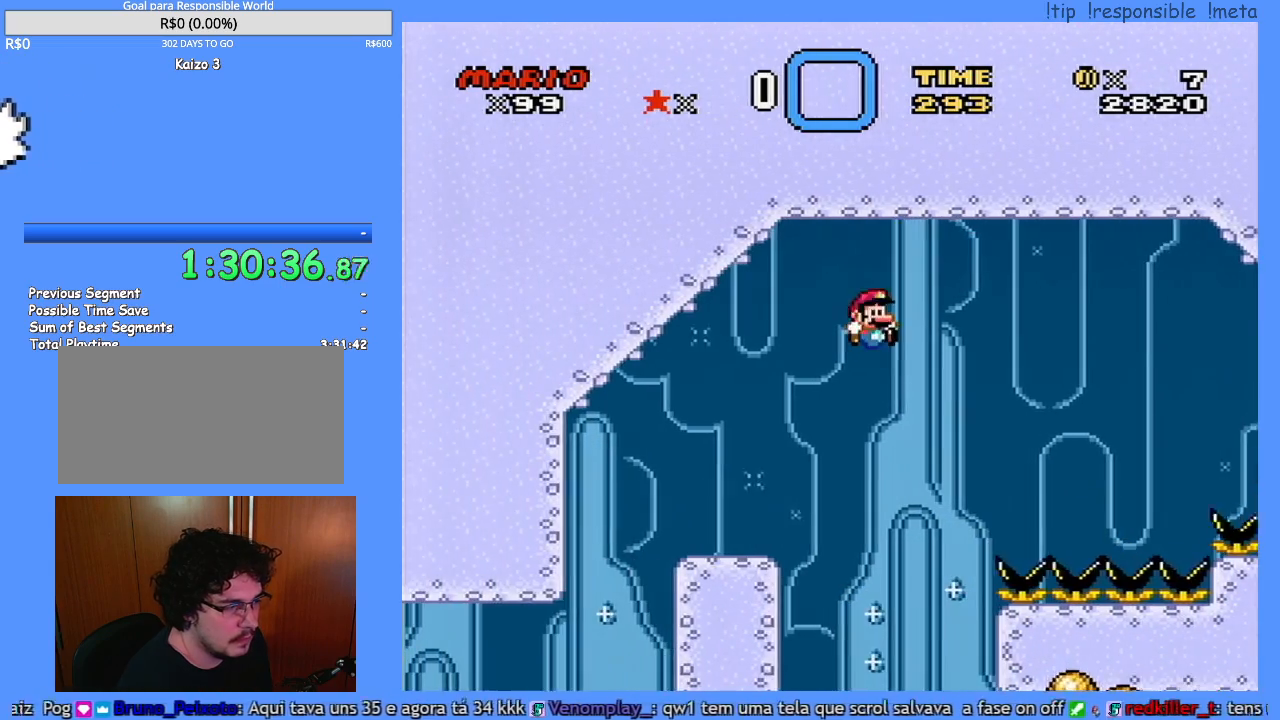
{"buttons": ["B", "Y", "DPAD_RIGHT"], "events": [[50, "DPAD_RIGHT", "down"], [200, "DPAD_RIGHT", "up"], [233, "DPAD_RIGHT", "down"]]}
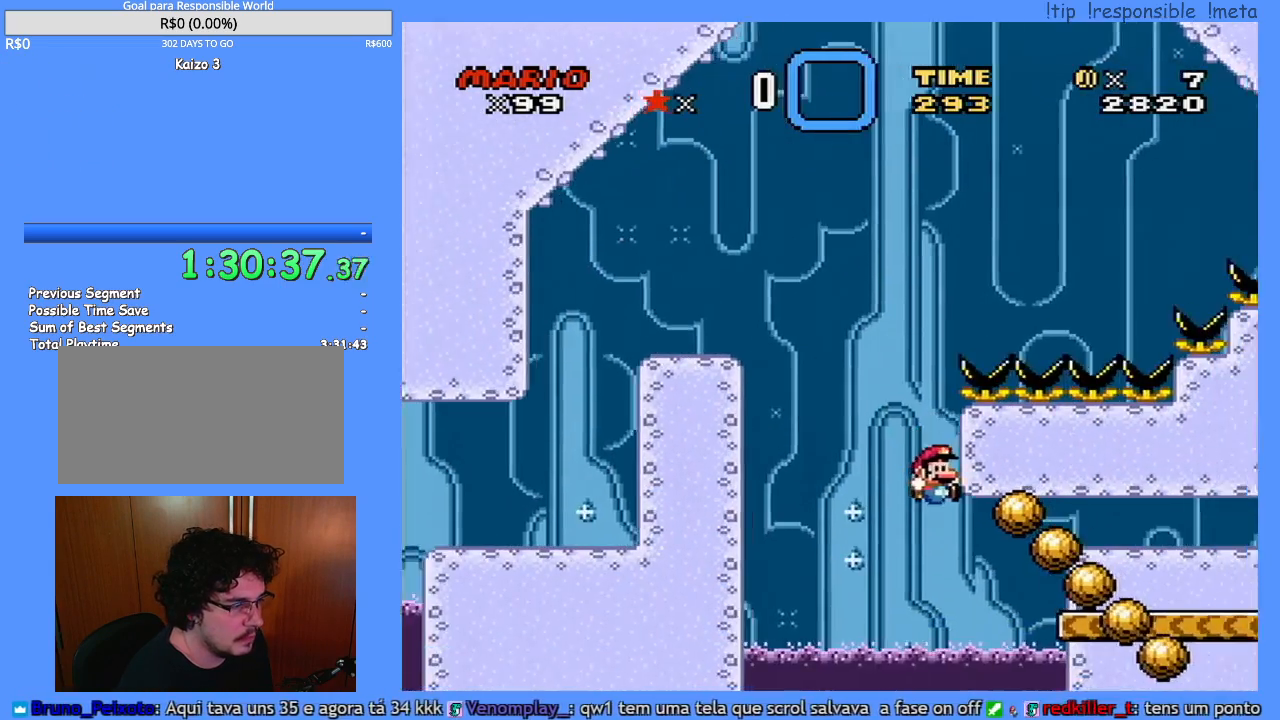
{"buttons": ["Y"], "events": [[450, "B", "up"], [450, "DPAD_RIGHT", "up"]]}
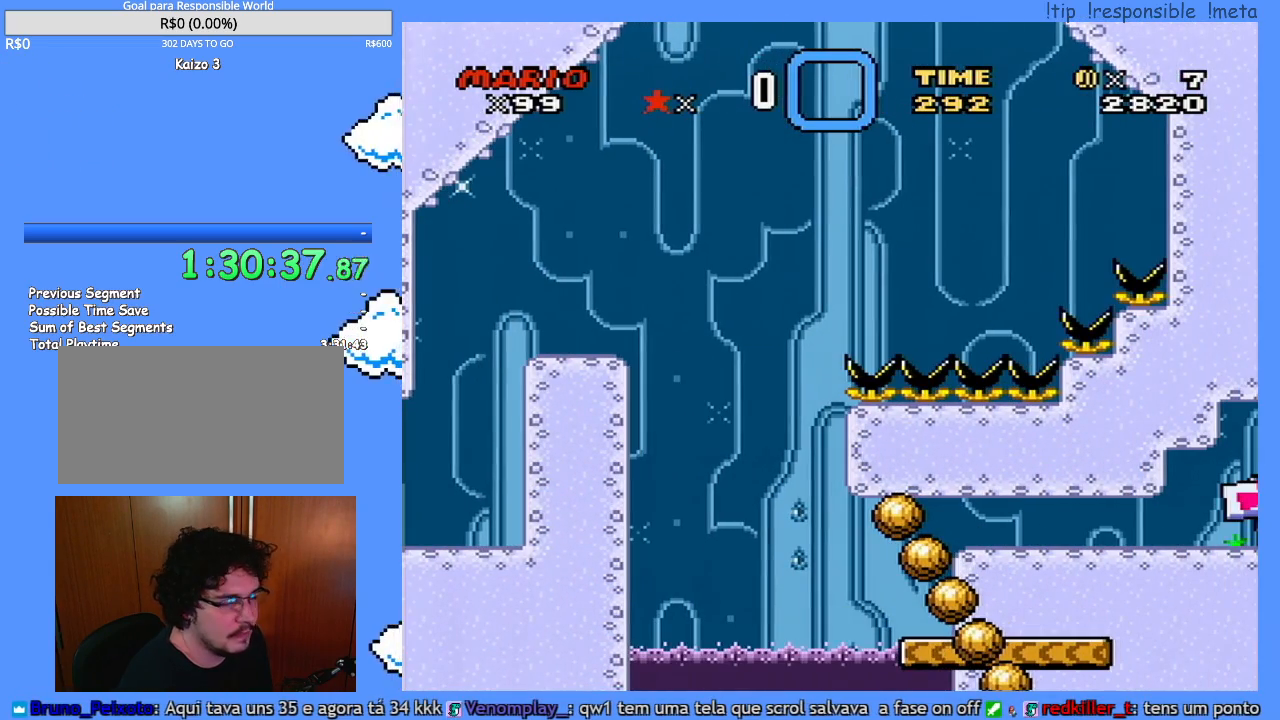
{"buttons": [], "events": [[50, "Y", "up"]]}
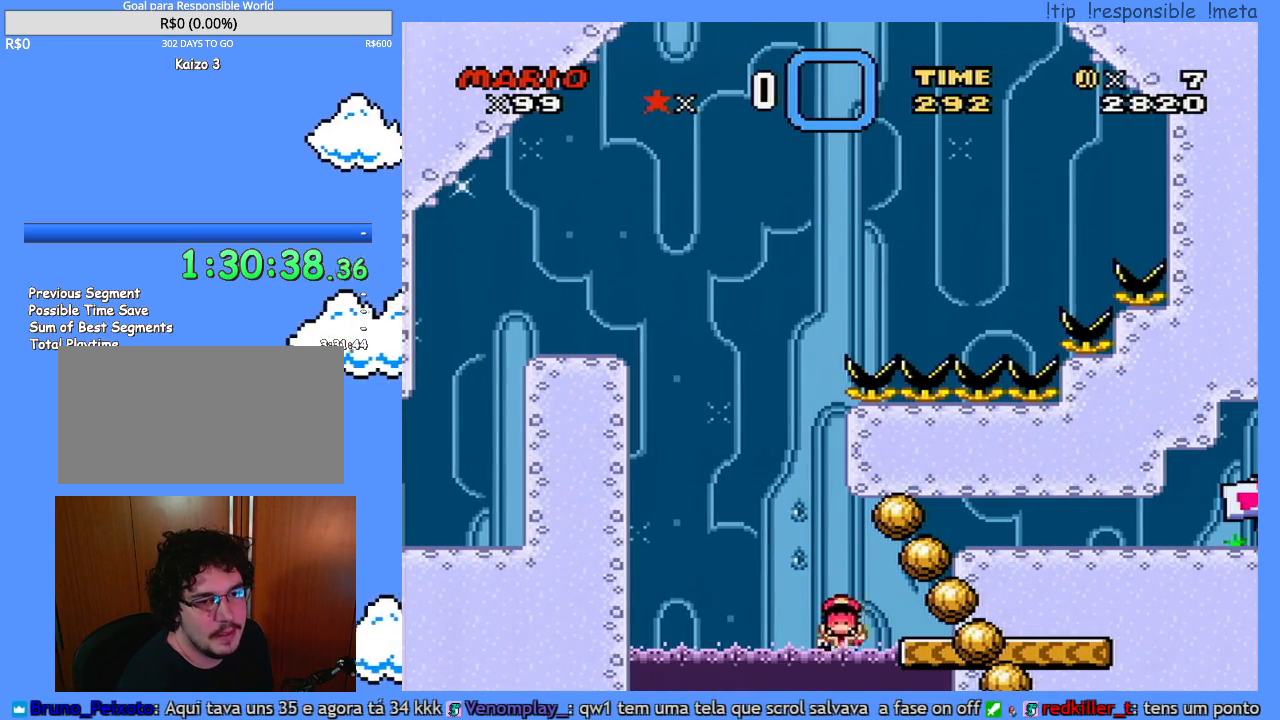
{"buttons": [], "events": [[83, "B", "down"], [117, "B", "up"], [233, "B", "down"], [300, "B", "up"], [367, "B", "down"], [417, "B", "up"]]}
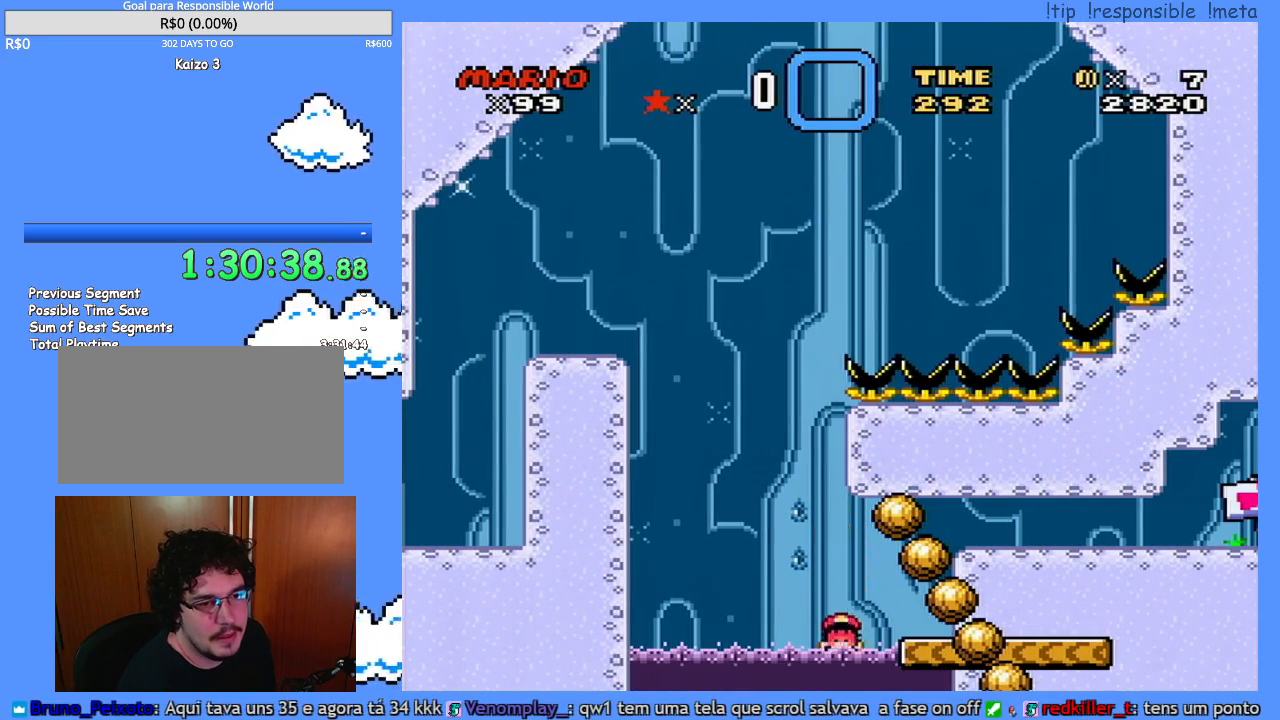
{"buttons": ["B"], "events": [[17, "B", "down"], [83, "B", "up"], [167, "B", "down"], [233, "B", "up"], [300, "B", "down"], [367, "B", "up"], [450, "B", "down"]]}
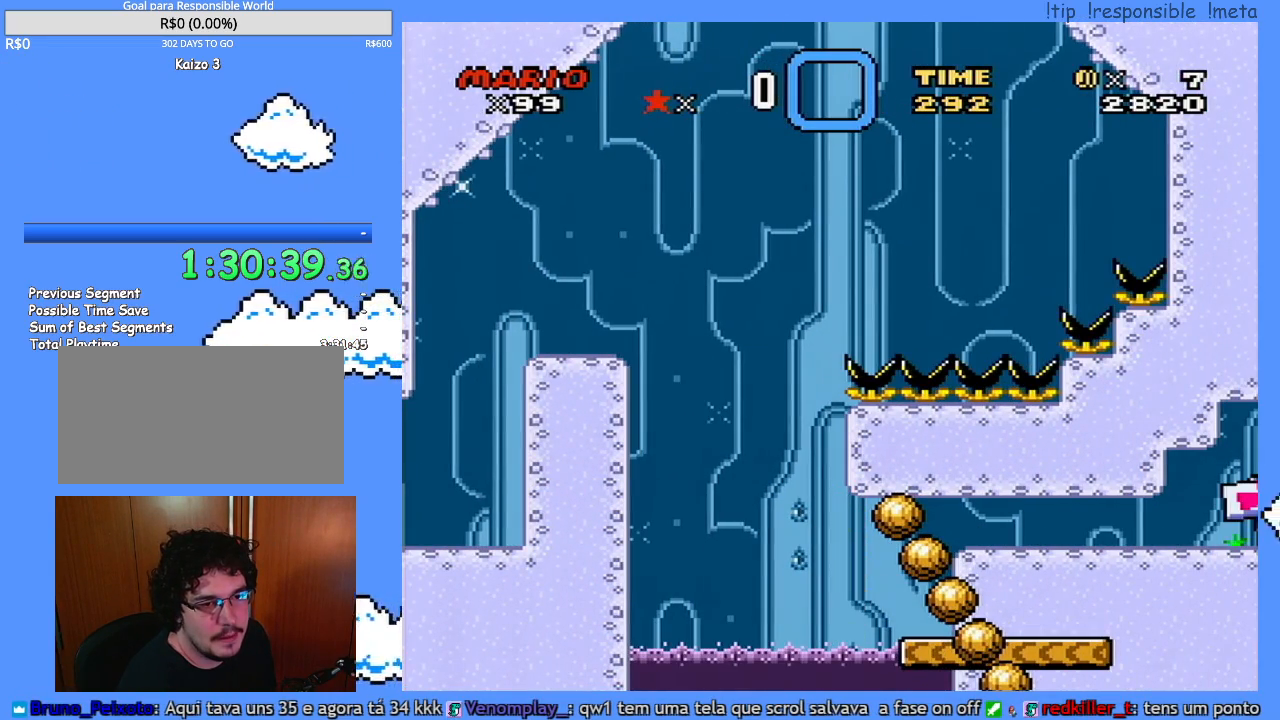
{"buttons": [], "events": [[17, "B", "up"], [83, "B", "down"], [150, "B", "up"], [233, "B", "down"], [300, "B", "up"], [383, "B", "down"], [450, "B", "up"]]}
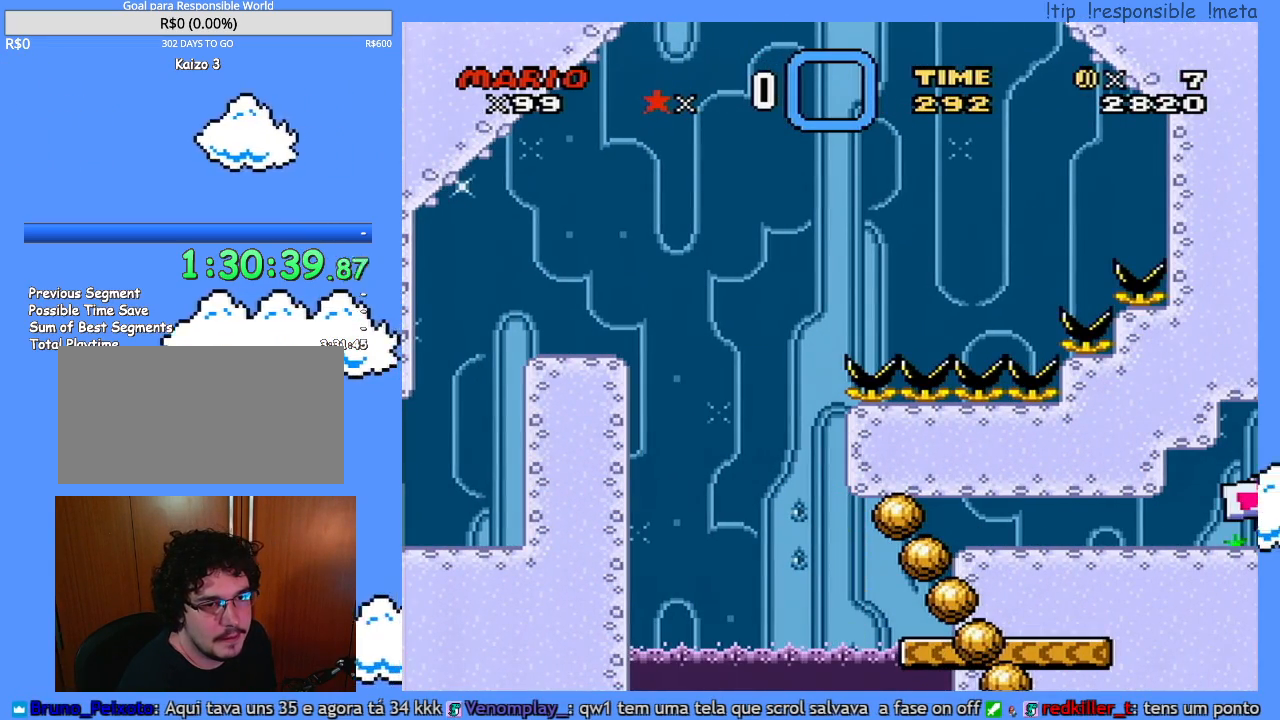
{"buttons": ["B"], "events": [[17, "B", "down"], [83, "B", "up"], [167, "B", "down"], [233, "B", "up"], [300, "B", "down"], [367, "B", "up"], [467, "B", "down"]]}
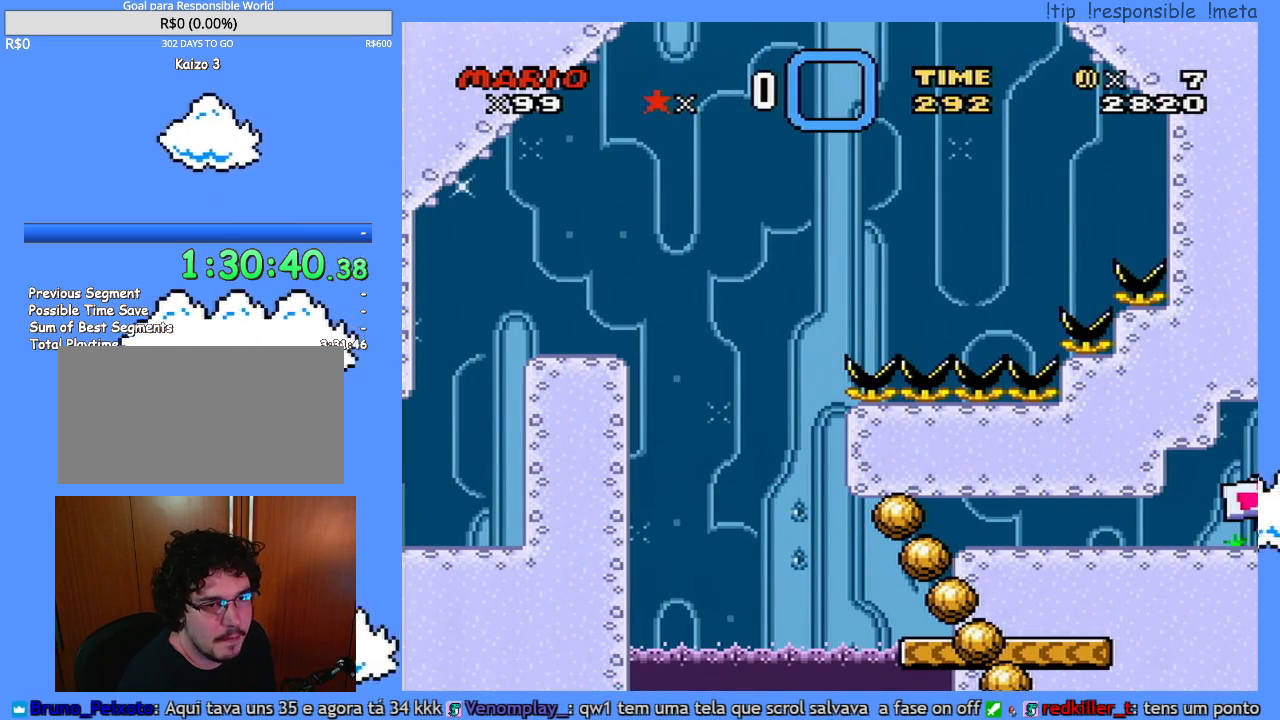
{"buttons": [], "events": [[17, "B", "up"], [117, "B", "down"], [167, "B", "up"], [233, "B", "down"], [300, "B", "up"], [400, "B", "down"], [450, "B", "up"]]}
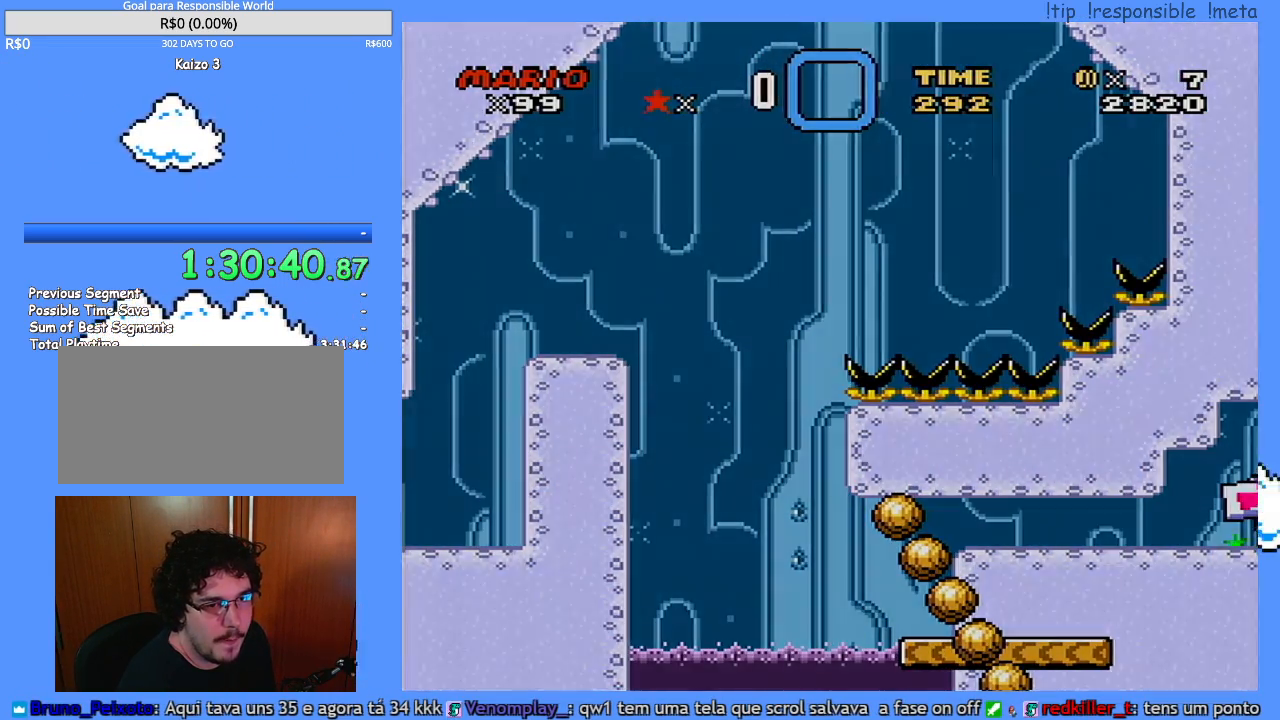
{"buttons": ["B"]}
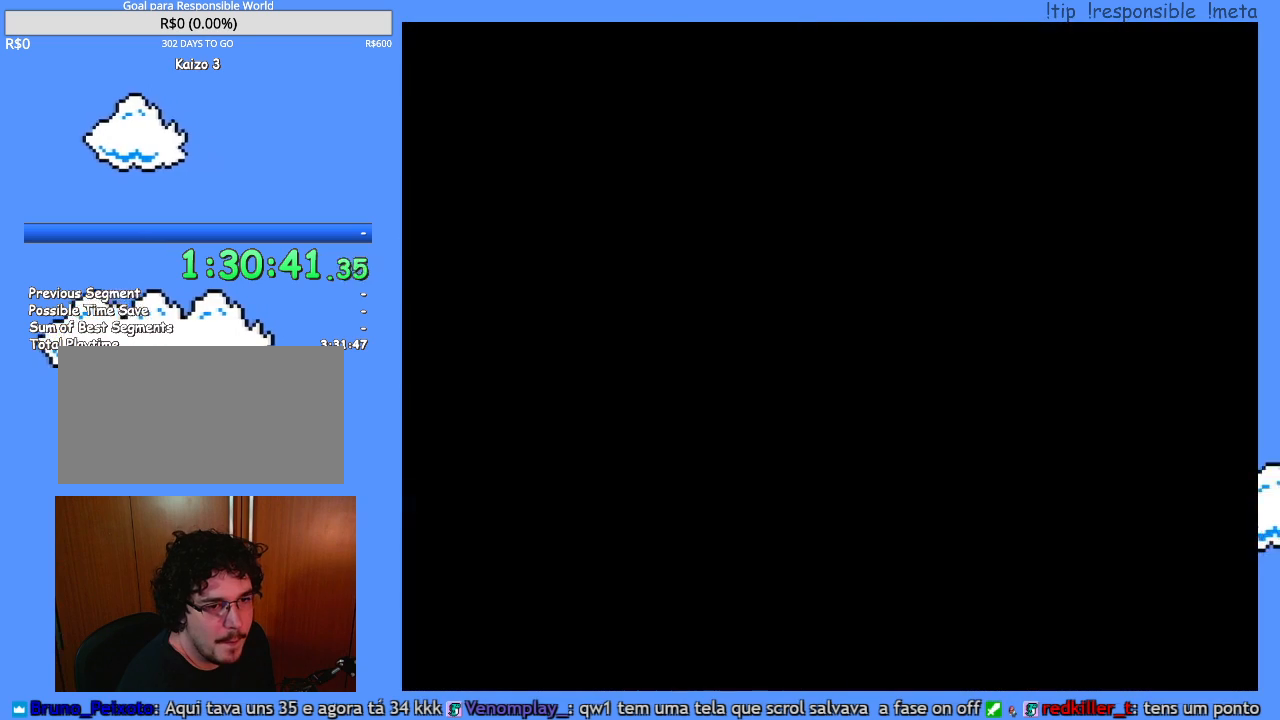
{"buttons": ["B"], "events": []}